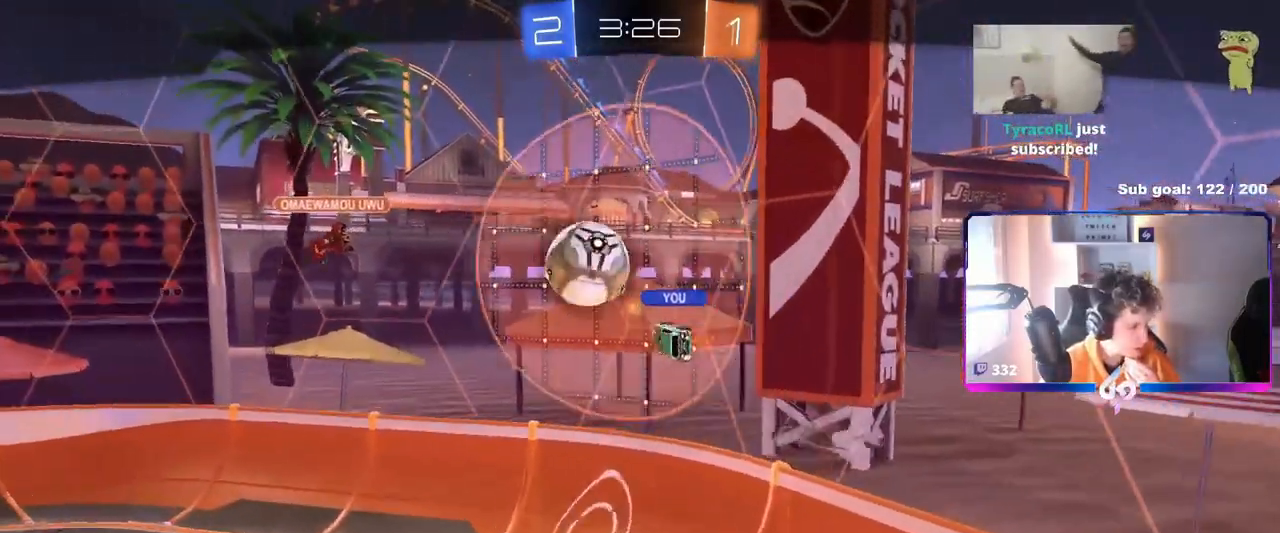
Gameplay with keyboard and mouse; each line is a JSON object with the keys and mouse buttons held at the frame after it. "events" lists presses ("down") and releases ("up") of "1", "2", "3", "4", "5", "a", "alt", "c", "caps_lock", "ctrl", "d", "e", "f", "g", "q", "r", "s", "shift", "space", "t", "tab", "v", "w", "x", "z", "mouse_left", "mouse_wheel" and "mouse_right" between this image and that frame as [ms after this image, input, new state], when the widget could be followed in between. "mouse_left", "mouse_wheel", "mouse_right" = the "left", "wheel", "right" buttons of the "mouse" list. No other keys are recorded. "wheel" means that the mouse wheel is clicked or scrolled. "mouse_move" is the direction in which the mouse moves at that frame (one of eight, or "still"), when it could be read.
{"keys": [], "mouse": [], "mouse_move": "still", "events": []}
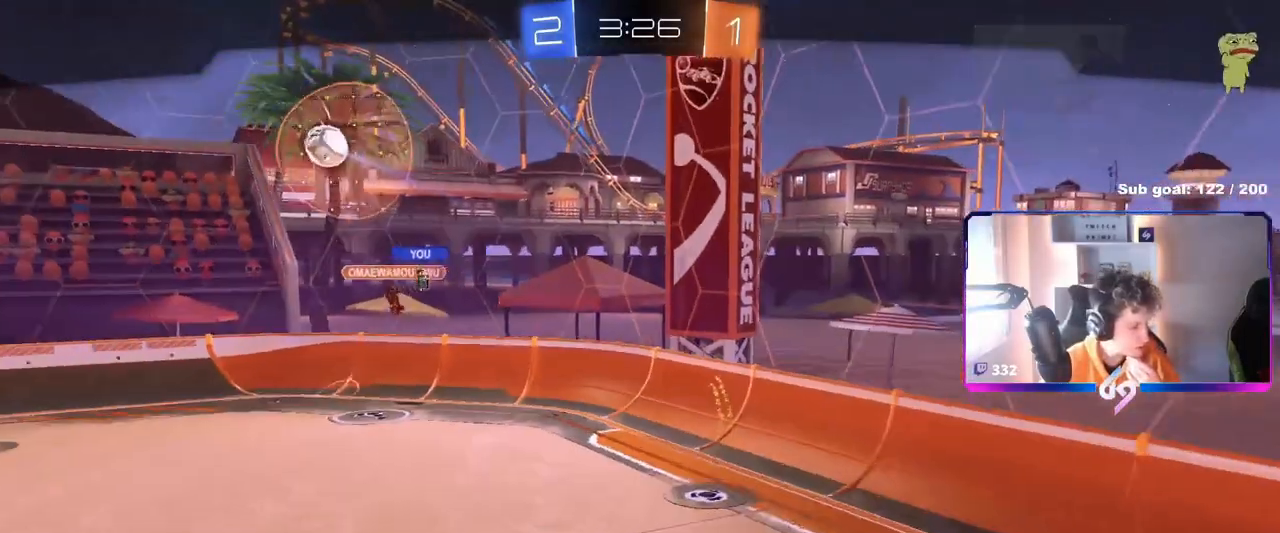
{"keys": [], "mouse": [], "mouse_move": "still", "events": []}
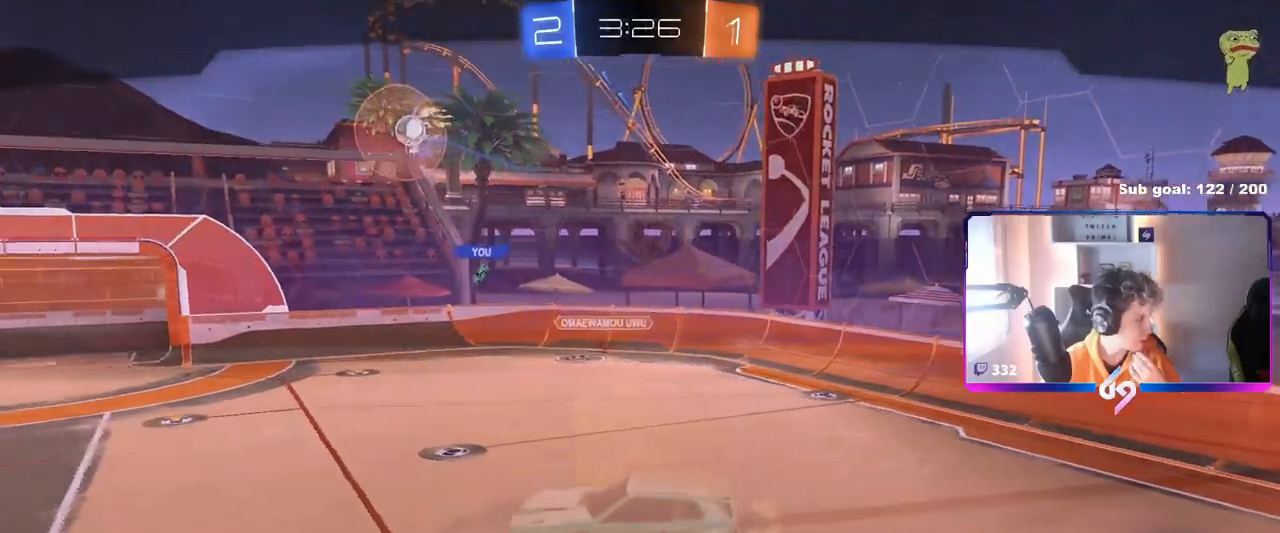
{"keys": ["d", "w"], "mouse": ["left"], "mouse_move": "still", "events": [[17, "w", "down"], [67, "mouse_left", "down"], [217, "a", "down"], [350, "a", "up"], [451, "d", "down"]]}
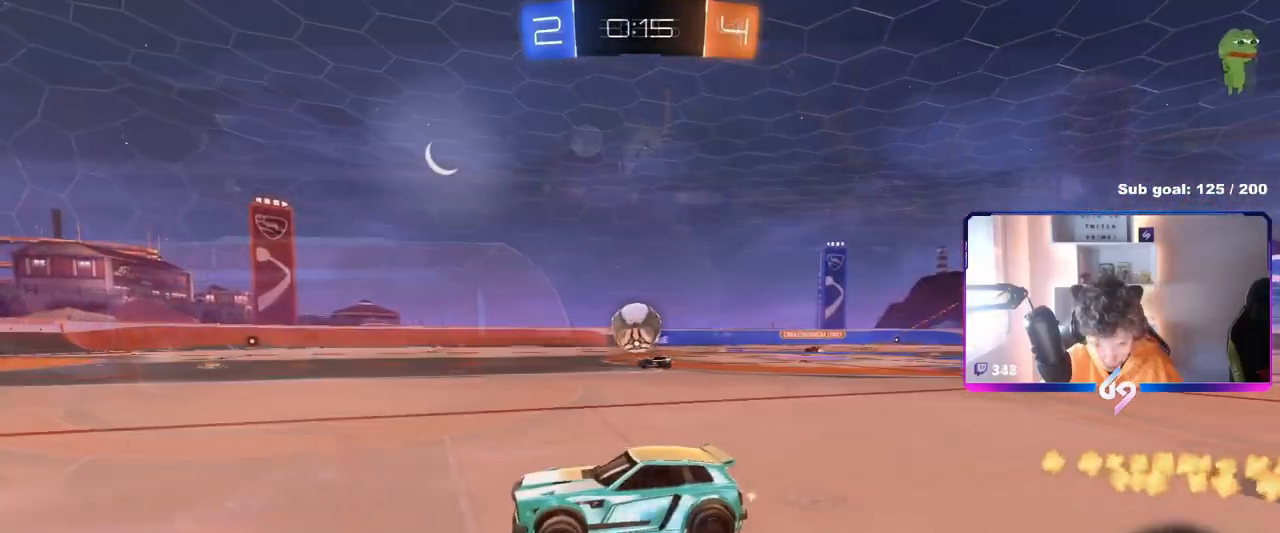
{"keys": ["d", "w"], "mouse": ["left"], "mouse_move": "still", "events": [[83, "d", "up"], [133, "space", "down"], [233, "a", "down"], [267, "space", "up"], [367, "a", "up"], [367, "d", "down"]]}
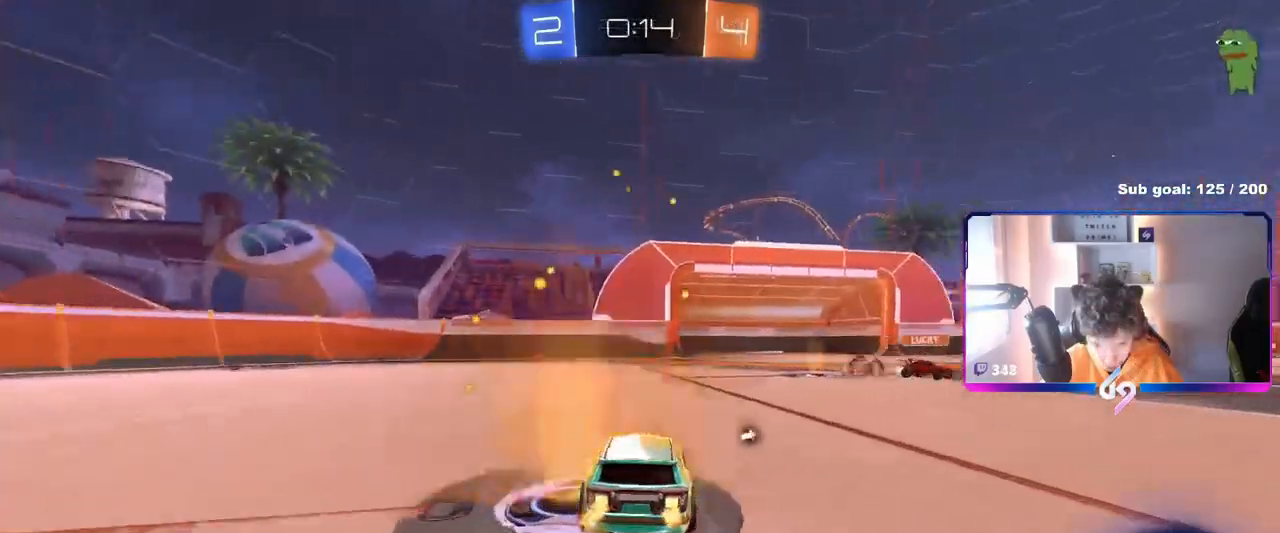
{"keys": ["d"], "mouse": [], "mouse_move": "still", "events": [[67, "d", "up"], [67, "space", "down"], [167, "mouse_left", "up"], [217, "space", "up"], [217, "w", "up"], [250, "d", "down"], [334, "s", "down"], [434, "s", "up"]]}
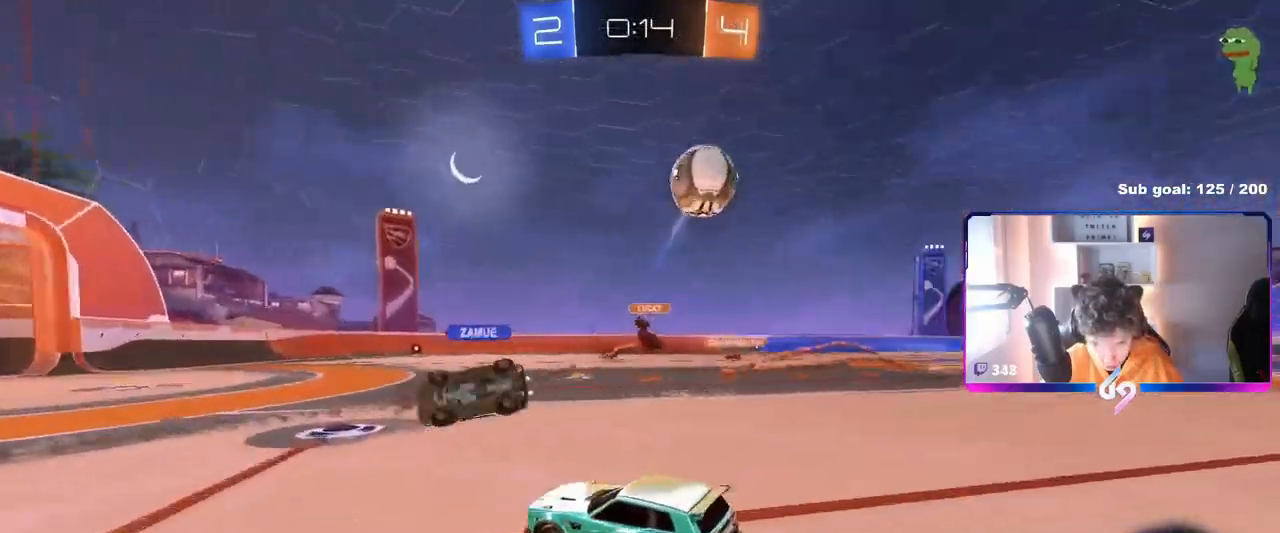
{"keys": ["d", "space", "w"], "mouse": [], "mouse_move": "still", "events": [[16, "shift", "down"], [66, "w", "down"], [133, "shift", "up"], [450, "space", "down"]]}
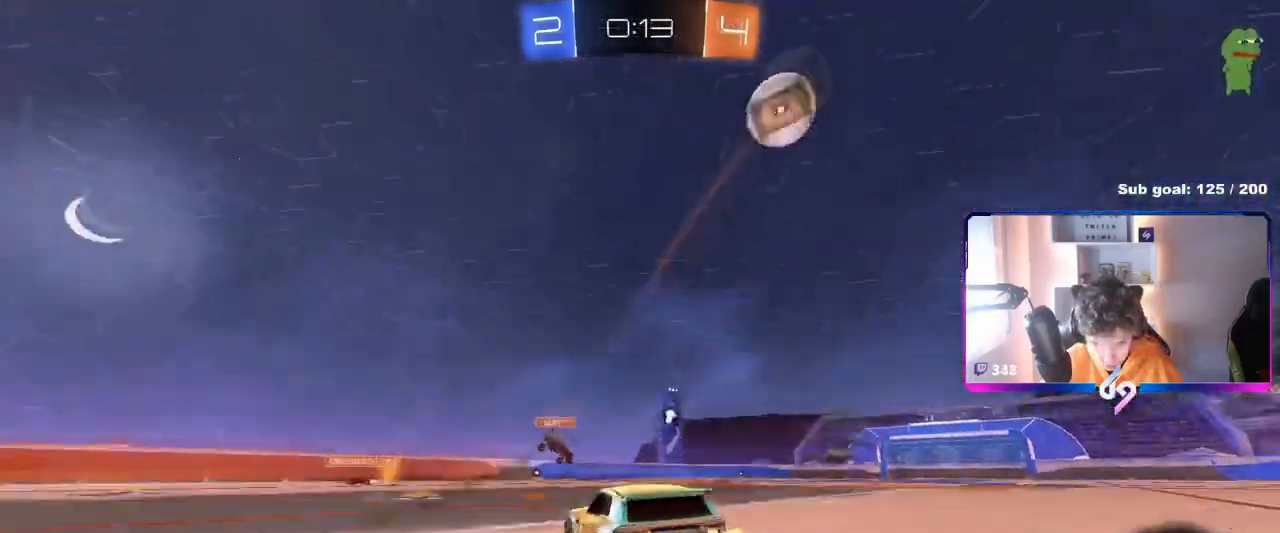
{"keys": ["d", "w"], "mouse": ["left"], "mouse_move": "still", "events": [[67, "shift", "down"], [134, "shift", "up"], [134, "space", "up"], [417, "mouse_left", "down"]]}
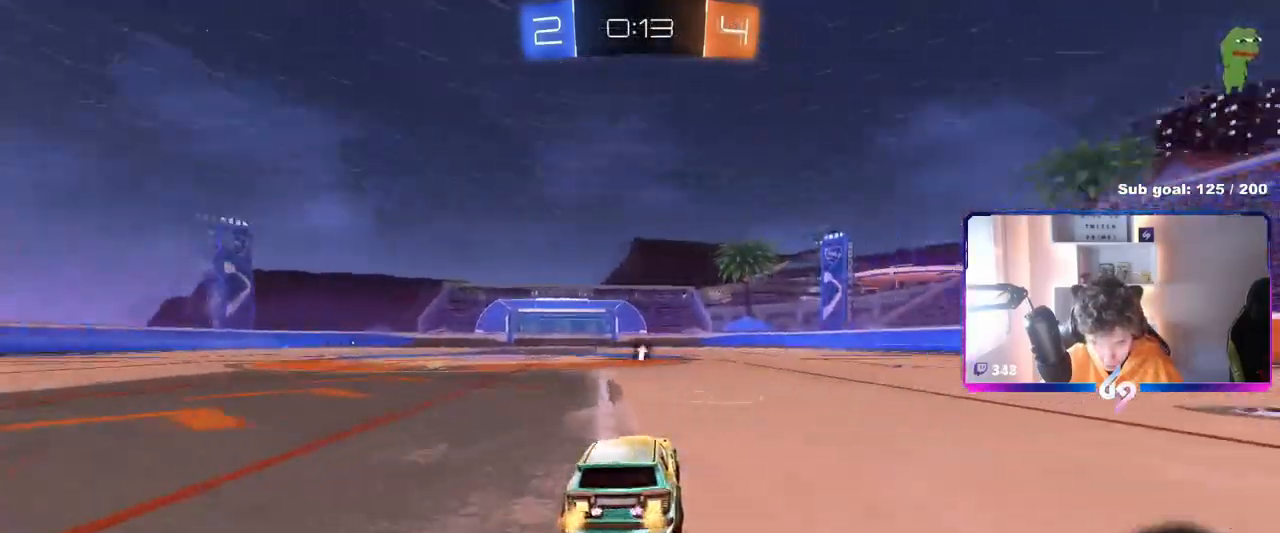
{"keys": ["w"], "mouse": [], "mouse_move": "up-right", "events": [[50, "a", "down"], [66, "d", "up"], [100, "mouse_right", "down"], [150, "a", "up"], [183, "mouse_right", "up"], [250, "mouse_right", "down"], [333, "mouse_left", "up"], [417, "mouse_right", "up"]]}
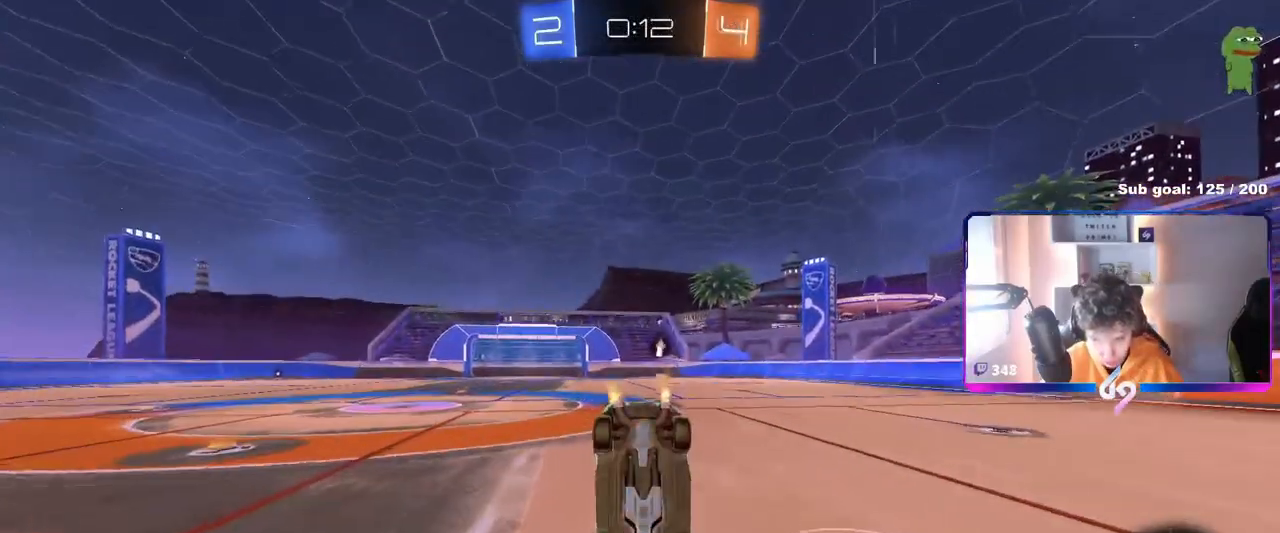
{"keys": [], "mouse": [], "mouse_move": "still", "events": [[150, "a", "down"], [200, "shift", "down"], [217, "w", "up"], [351, "a", "up"], [351, "shift", "up"]]}
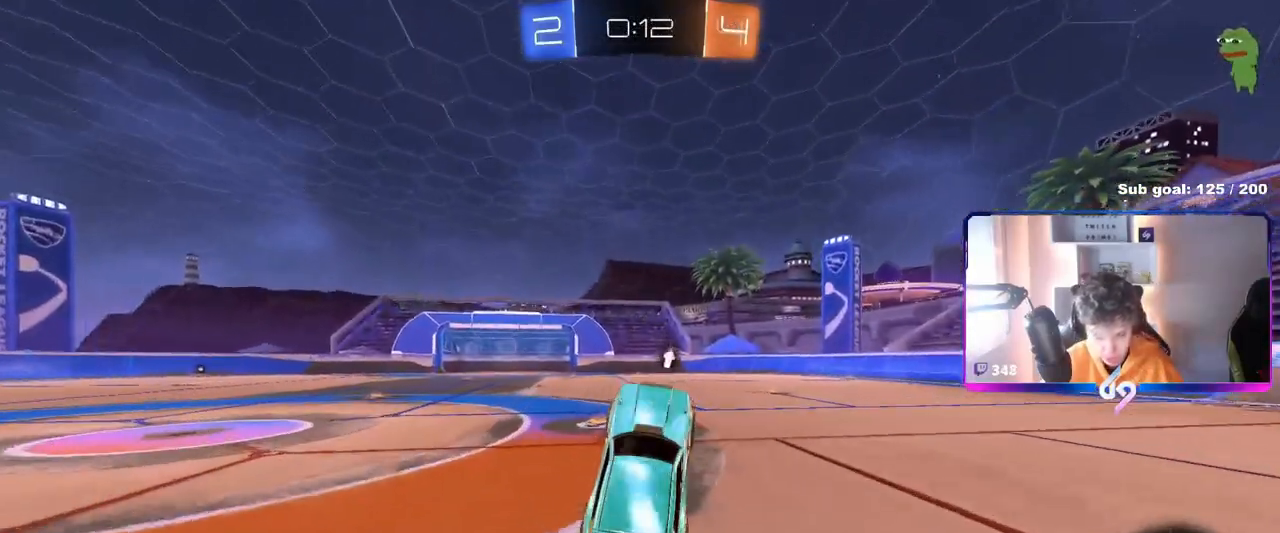
{"keys": ["a", "w"], "mouse": ["right"], "mouse_move": "still", "events": [[83, "a", "down"], [133, "a", "up"], [317, "a", "down"], [317, "w", "down"], [500, "mouse_right", "down"]]}
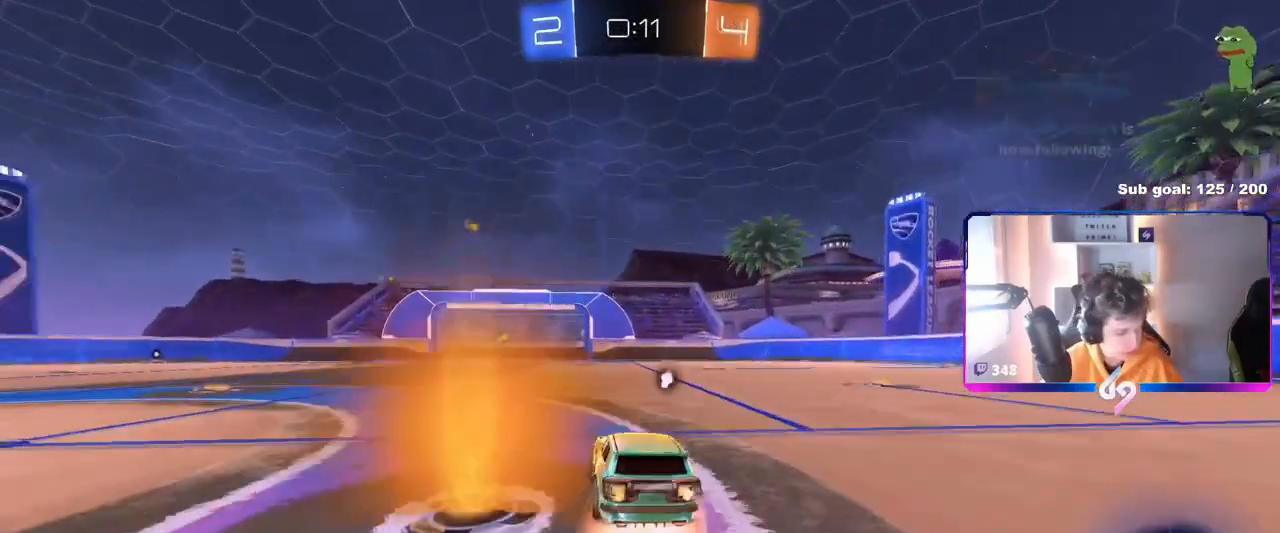
{"keys": ["d", "shift"], "mouse": [], "mouse_move": "up", "events": [[34, "a", "up"], [34, "d", "down"], [34, "mouse_right", "up"], [34, "shift", "down"], [134, "mouse_right", "down"], [184, "s", "down"], [200, "w", "up"], [367, "mouse_right", "up"], [467, "s", "up"]]}
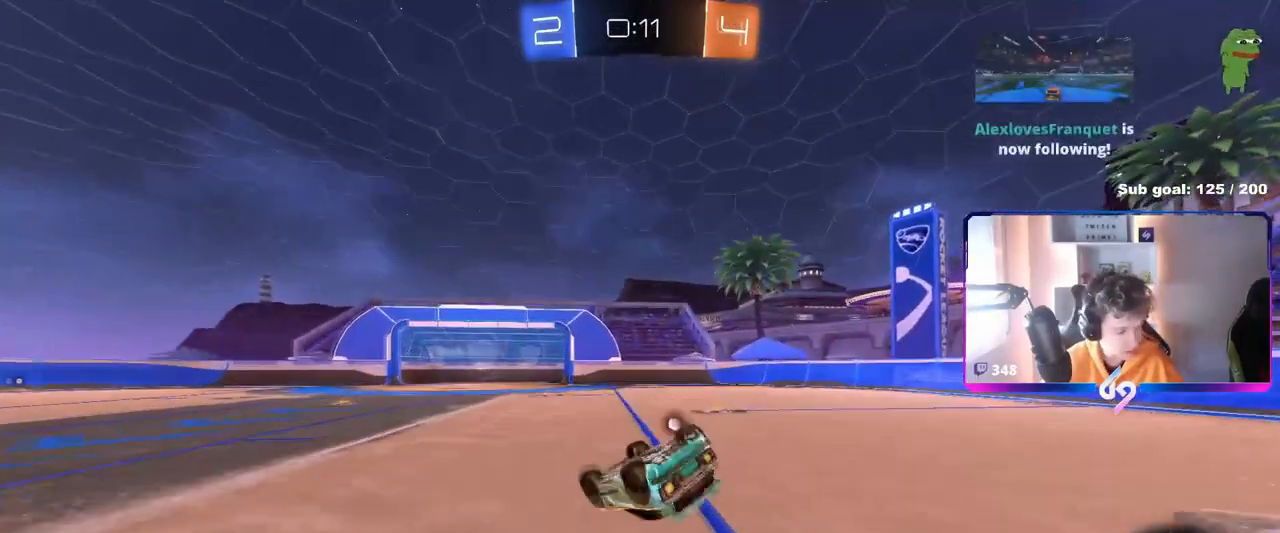
{"keys": ["d", "w"], "mouse": [], "mouse_move": "still", "events": [[100, "s", "down"], [300, "s", "up"], [350, "shift", "up"], [483, "w", "down"]]}
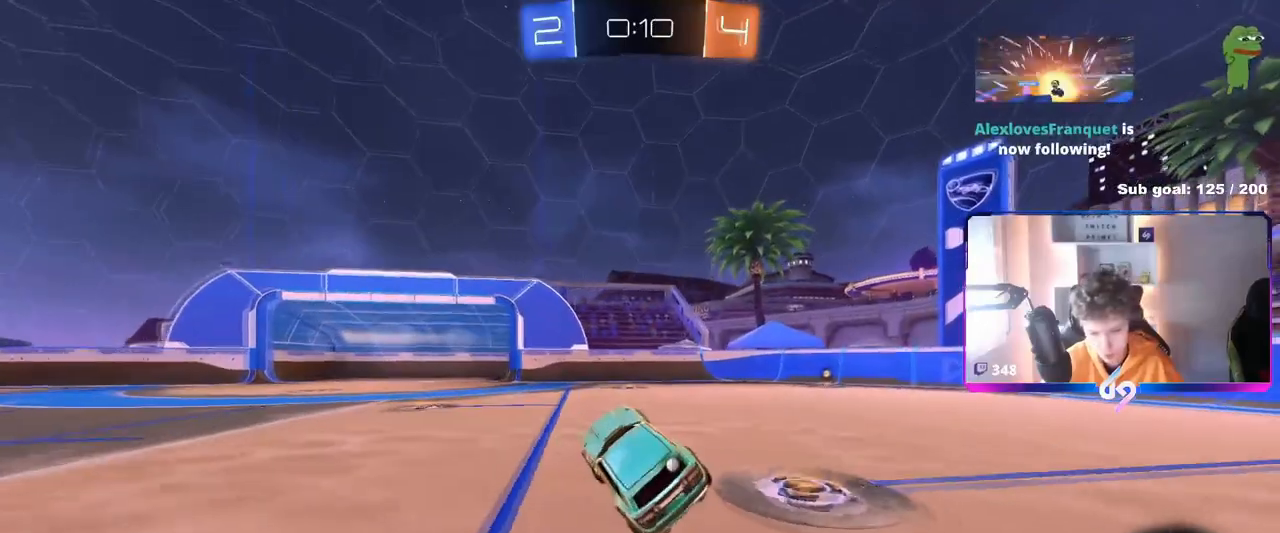
{"keys": ["d", "space", "w"], "mouse": ["left"], "mouse_move": "still", "events": [[184, "mouse_left", "down"], [501, "space", "down"]]}
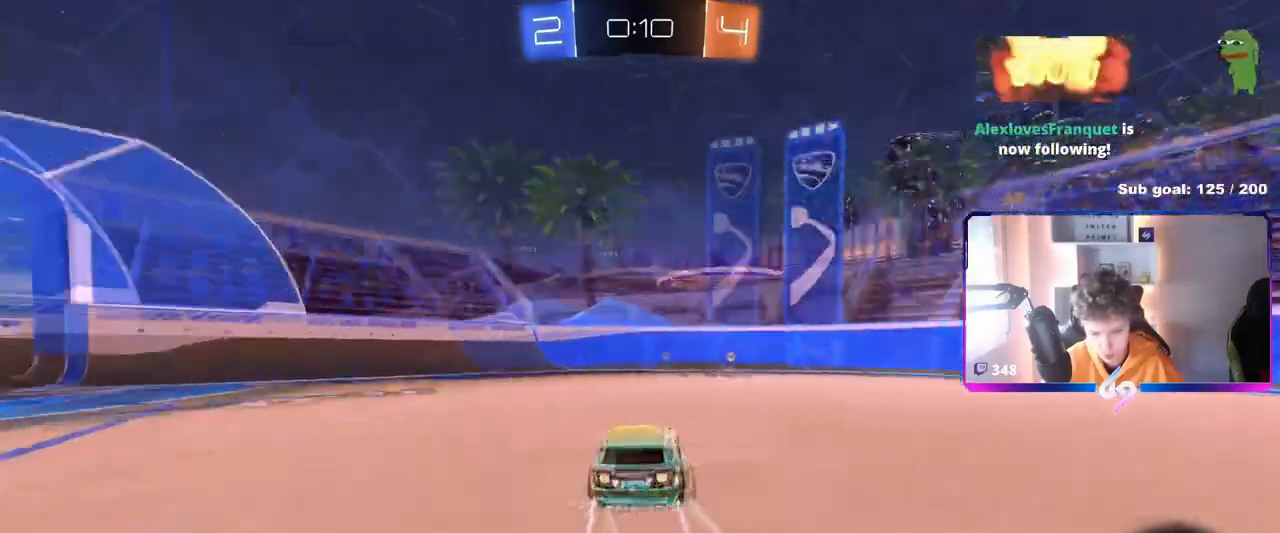
{"keys": ["a", "shift", "w"], "mouse": [], "mouse_move": "still", "events": [[150, "d", "up"], [200, "space", "up"], [233, "mouse_left", "up"], [317, "a", "down"], [317, "shift", "down"]]}
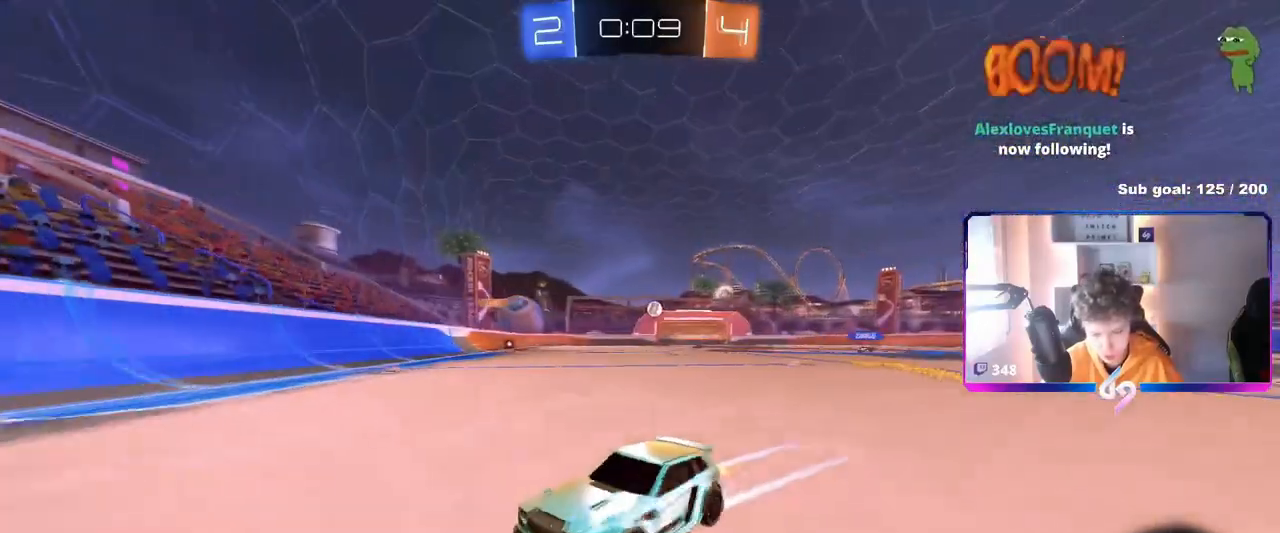
{"keys": ["a", "w"], "mouse": [], "mouse_move": "still", "events": [[34, "shift", "up"], [200, "shift", "down"], [284, "shift", "up"]]}
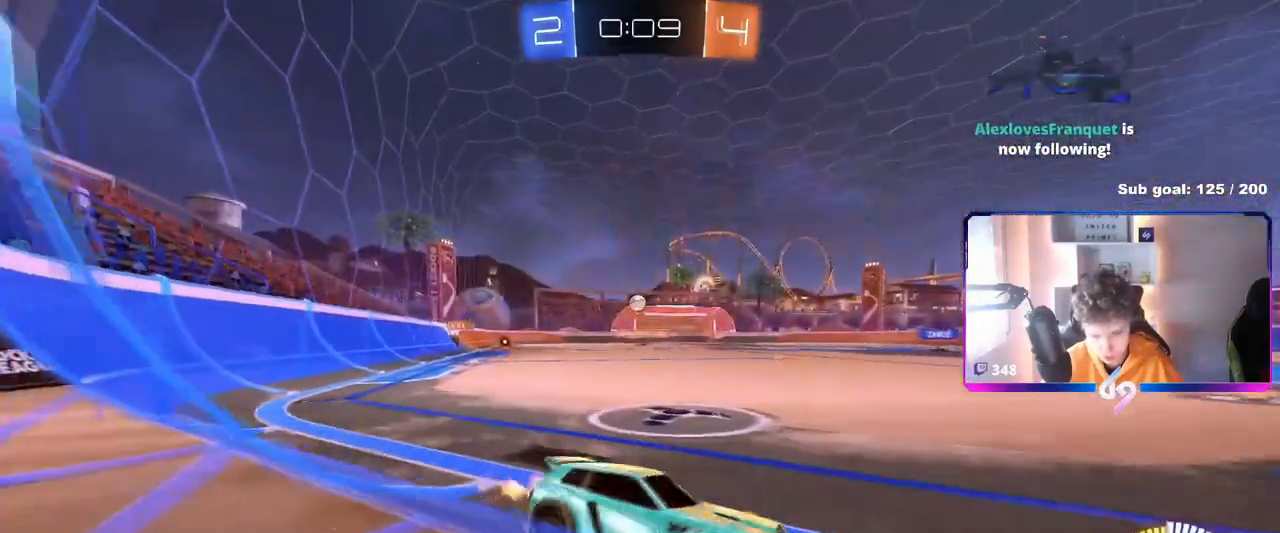
{"keys": ["w"], "mouse": [], "mouse_move": "up-right", "events": [[350, "a", "up"]]}
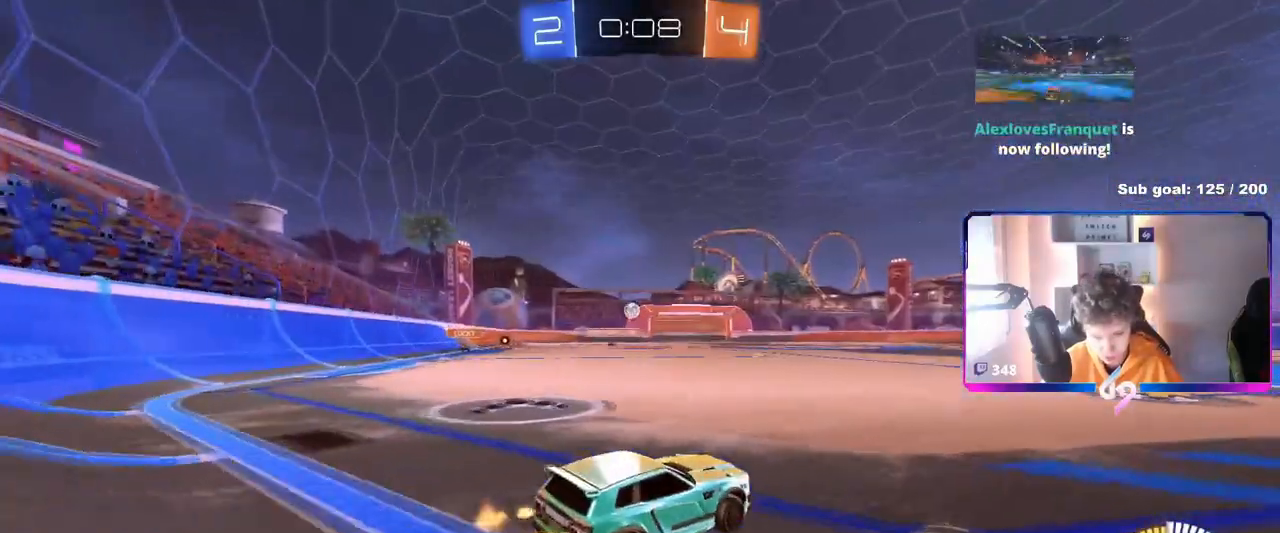
{"keys": ["w"], "mouse": ["left"], "mouse_move": "still", "events": [[467, "mouse_left", "down"]]}
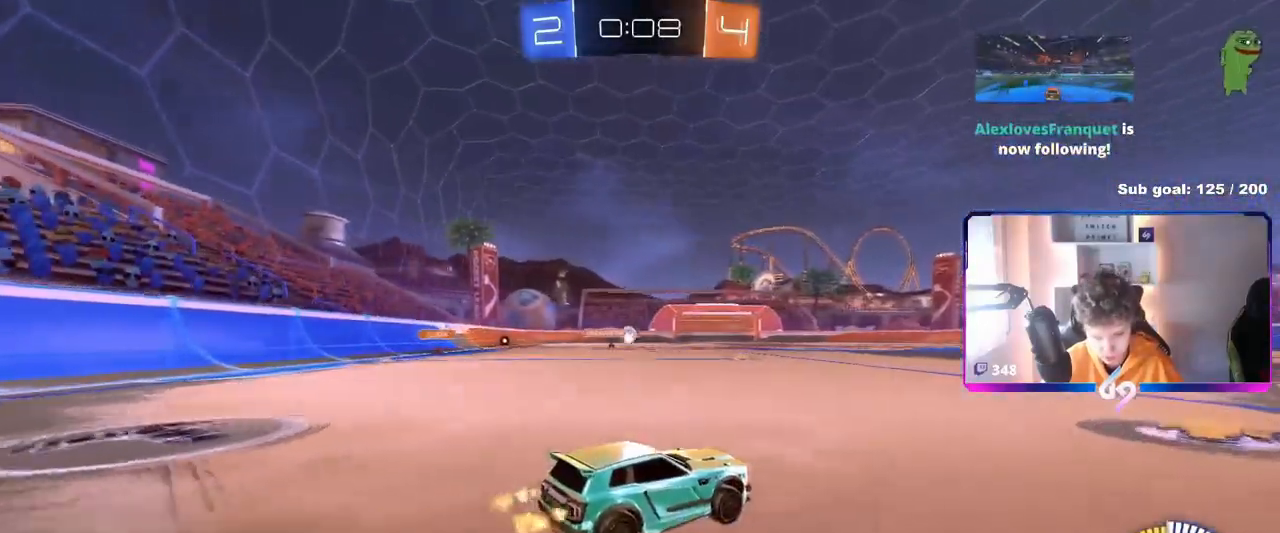
{"keys": ["a", "w"], "mouse": ["left"], "mouse_move": "still", "events": [[50, "a", "down"], [150, "mouse_left", "up"], [483, "mouse_left", "down"]]}
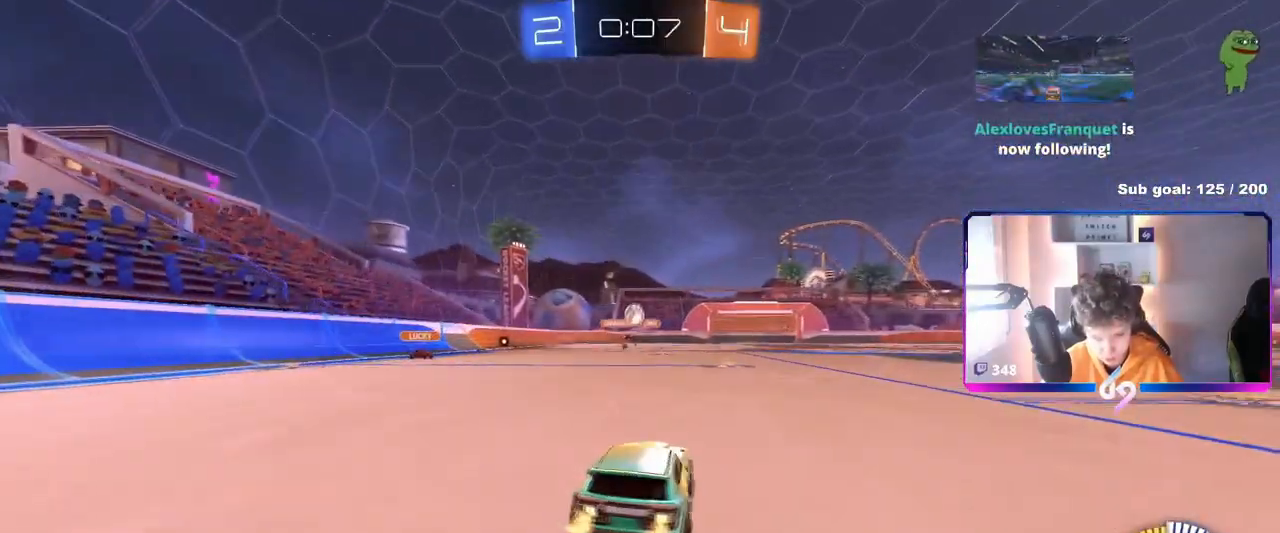
{"keys": ["a", "s"], "mouse": ["left", "right"], "events": [[34, "a", "up"], [50, "w", "up"], [67, "d", "down"], [67, "mouse_right", "down"], [117, "s", "down"], [167, "a", "down"], [217, "a", "up"], [267, "d", "up"], [317, "s", "up"], [367, "s", "down"], [417, "a", "down"]]}
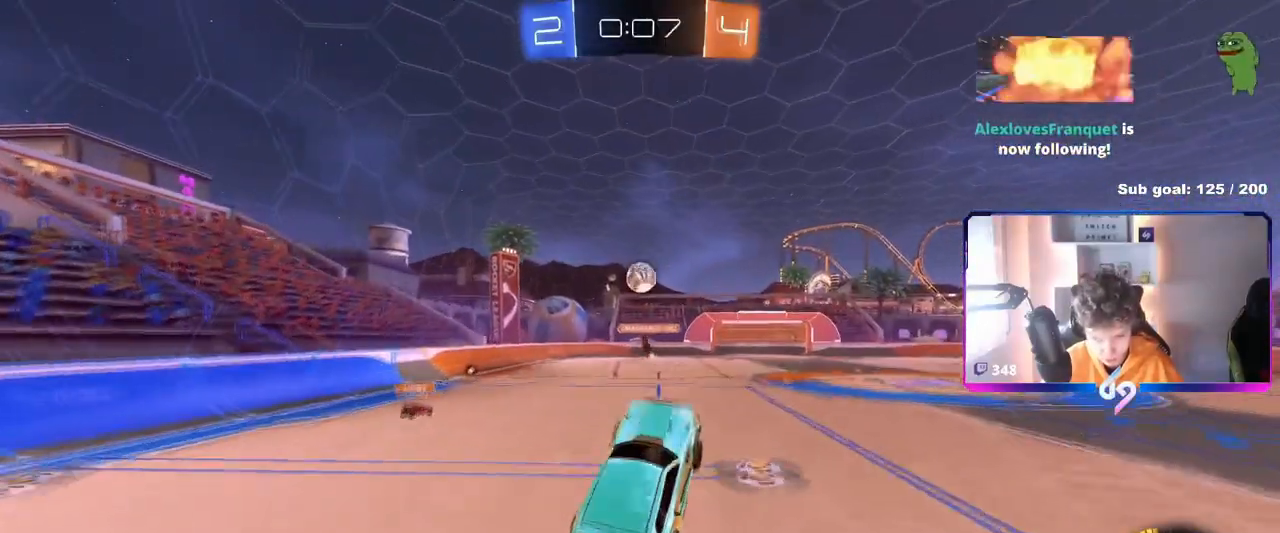
{"keys": ["d", "w"], "mouse": ["left"], "mouse_move": "right", "events": [[50, "mouse_right", "up"], [50, "s", "up"], [83, "shift", "down"], [133, "a", "up"], [133, "shift", "up"], [233, "a", "down"], [233, "w", "down"], [367, "a", "up"], [367, "d", "down"], [367, "w", "up"], [400, "w", "down"]]}
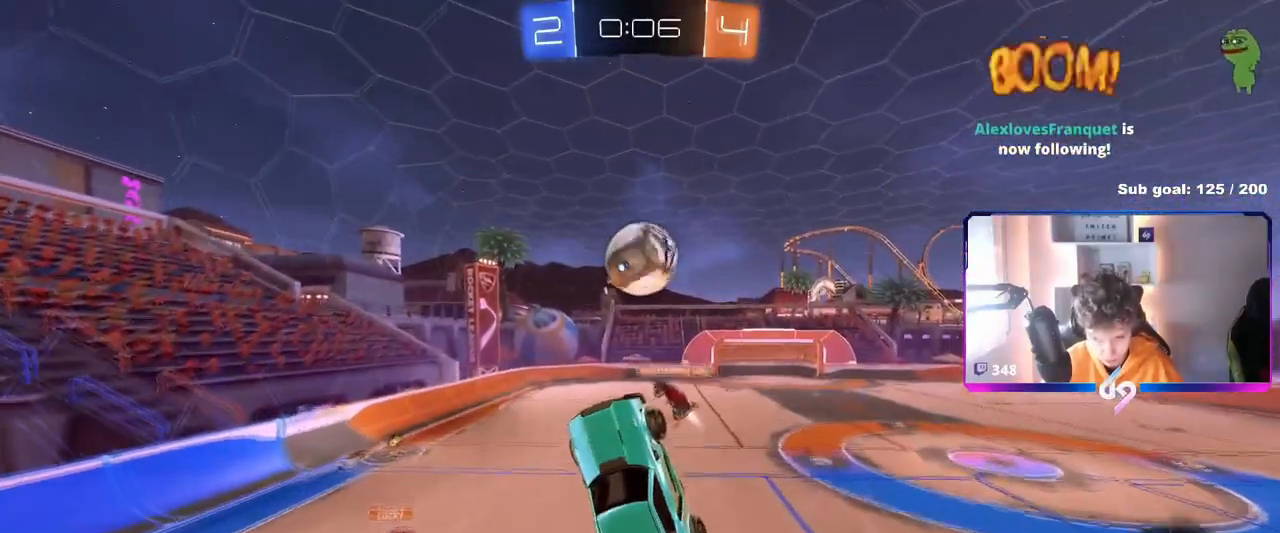
{"keys": ["d", "s", "shift"], "mouse": [], "mouse_move": "still", "events": [[284, "w", "up"], [334, "mouse_left", "up"], [334, "shift", "down"], [434, "s", "down"]]}
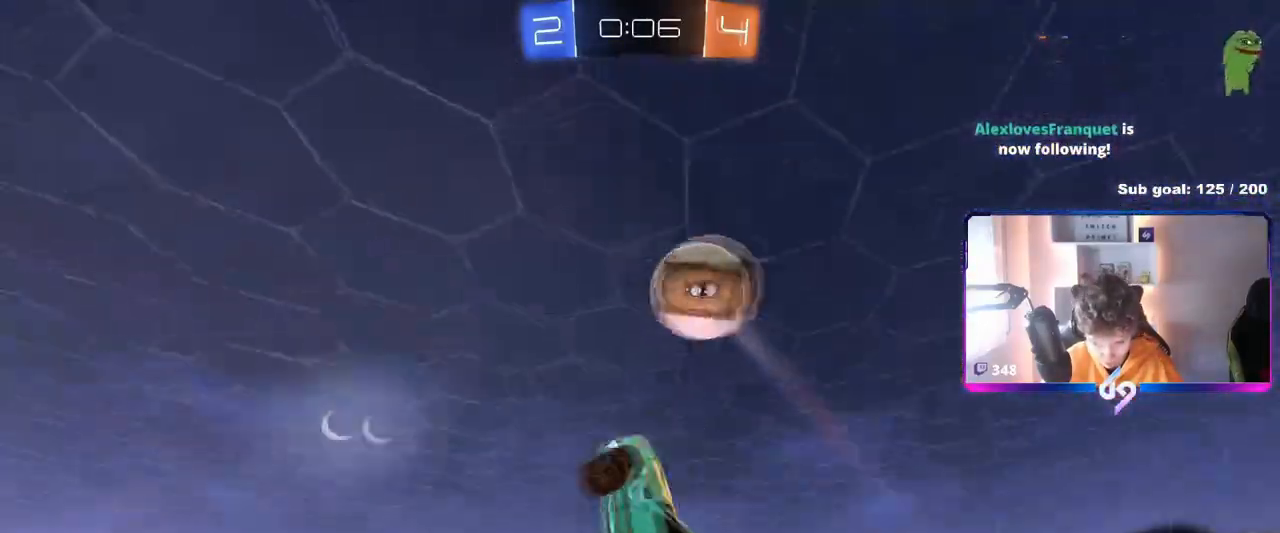
{"keys": ["s"], "mouse": [], "mouse_move": "still", "events": [[133, "shift", "up"], [267, "a", "down"], [317, "d", "up"], [500, "a", "up"]]}
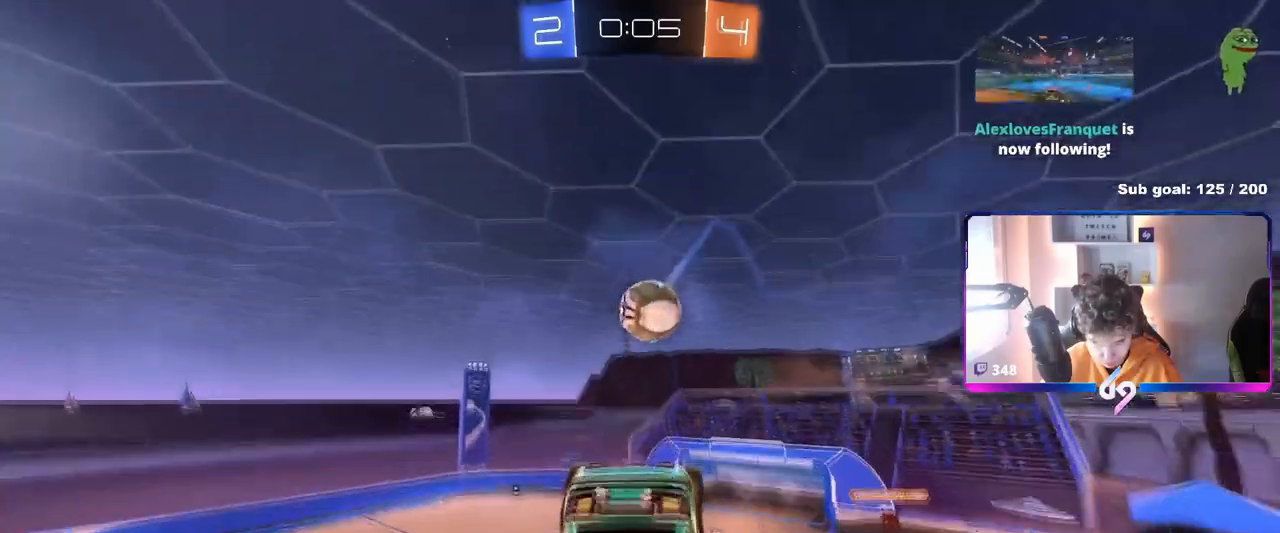
{"keys": [], "mouse": ["left"], "mouse_move": "still", "events": [[50, "d", "down"], [50, "mouse_left", "down"], [50, "s", "up"], [84, "shift", "down"], [184, "shift", "up"], [234, "d", "up"]]}
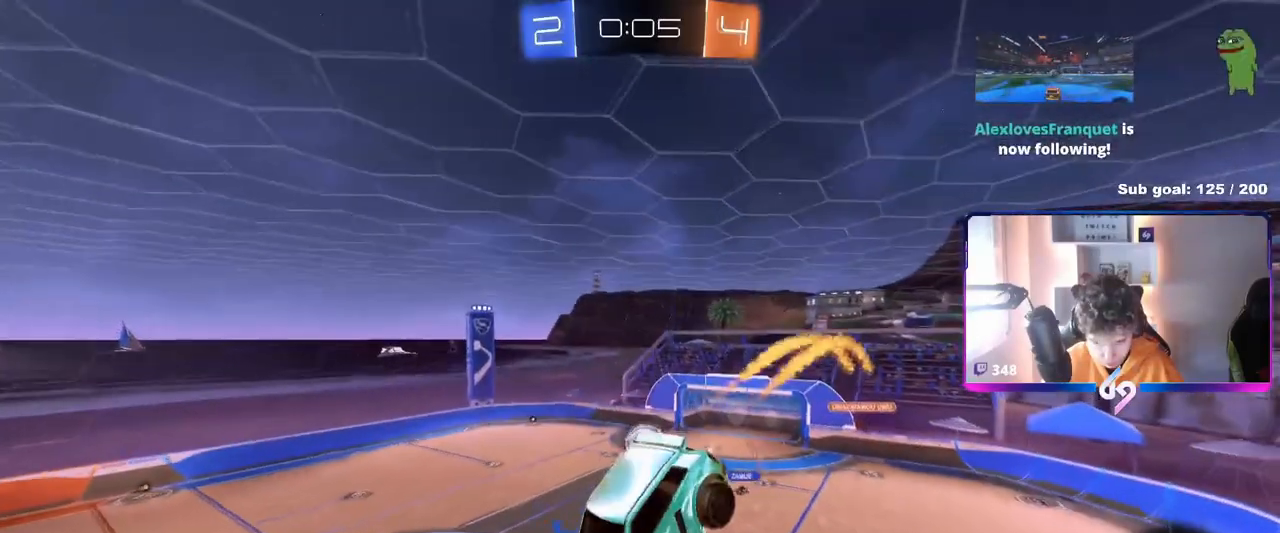
{"keys": [], "mouse": [], "mouse_move": "still", "events": [[66, "mouse_left", "up"], [300, "a", "down"], [300, "s", "down"], [433, "a", "up"], [433, "s", "up"]]}
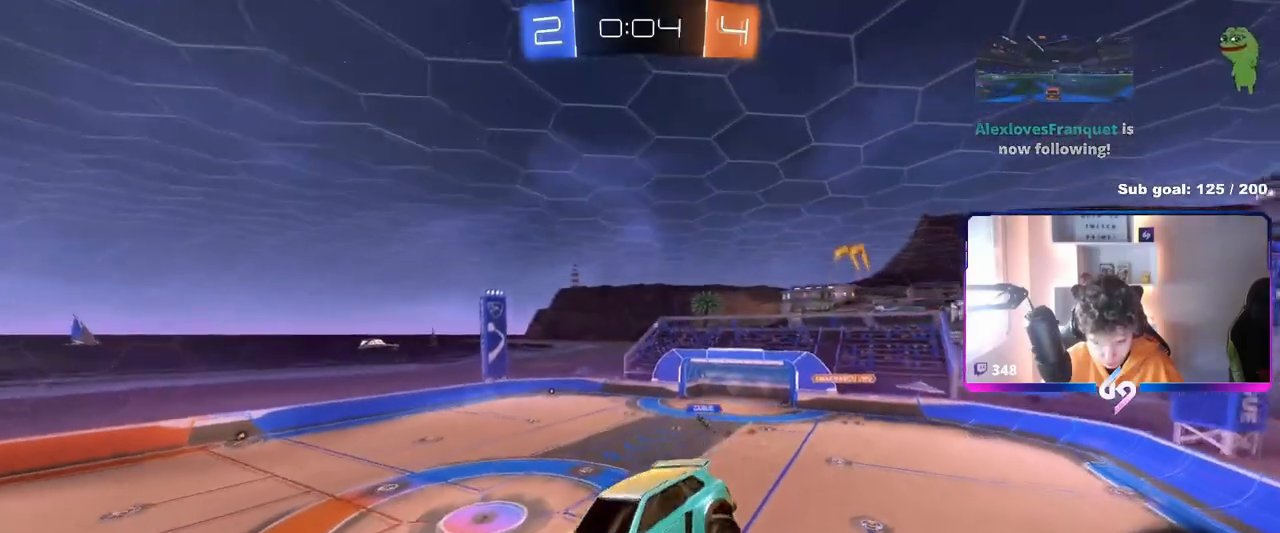
{"keys": [], "mouse": [], "mouse_move": "still", "events": []}
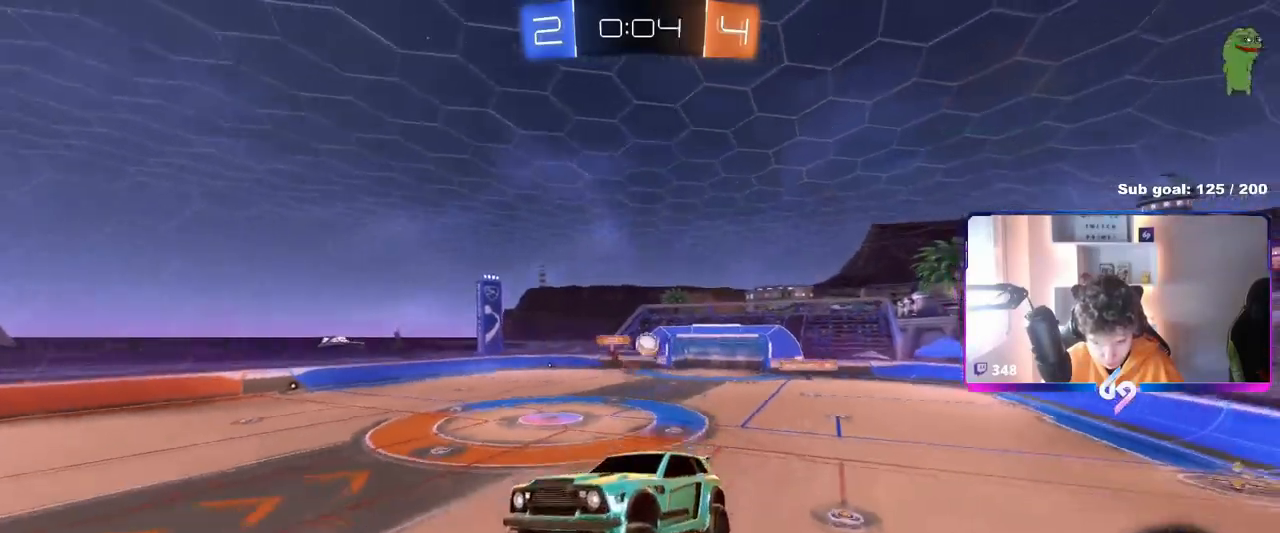
{"keys": ["a", "w"], "mouse": [], "mouse_move": "still", "events": [[183, "a", "down"], [367, "w", "down"]]}
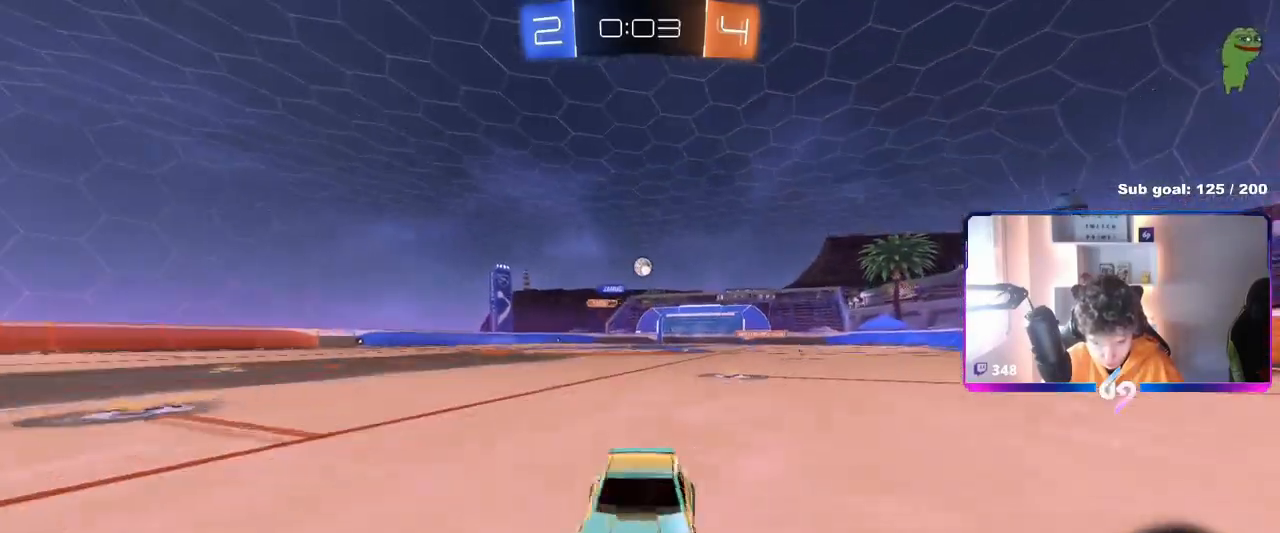
{"keys": ["a", "w"], "mouse": ["left"], "mouse_move": "still", "events": [[17, "shift", "down"], [50, "mouse_left", "down"], [50, "shift", "up"], [150, "space", "down"], [350, "space", "up"]]}
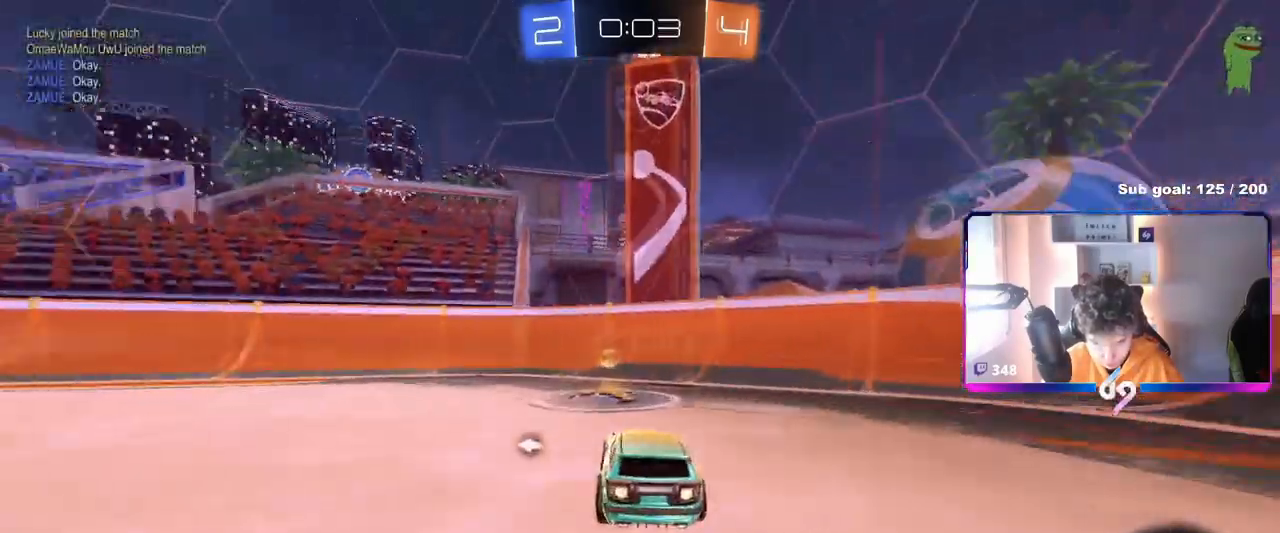
{"keys": ["a", "w"], "mouse": ["left"], "mouse_move": "still", "events": [[83, "space", "down"], [166, "shift", "down"], [217, "space", "up"], [267, "shift", "up"]]}